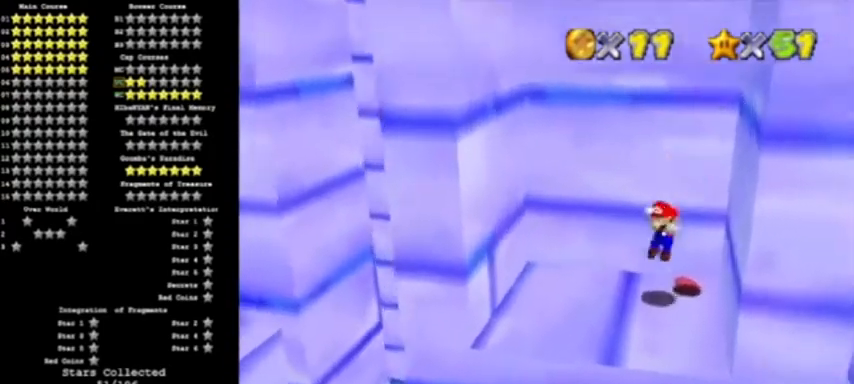
Gameplay with a controller (Nintendo layout); each line is a JSON object with the inputs held at the frame after it. "events" lists button and stick changes between this image and that frame as [ms after this image, input, new state], when the widget could be followed in between. Not read: L3 R3 left_stick.
{"buttons": [], "events": [[134, "A", "down"], [234, "A", "up"], [301, "B", "down"], [367, "B", "up"]]}
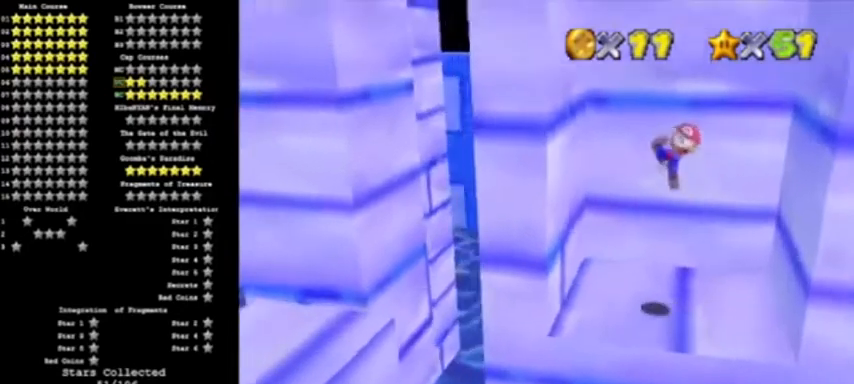
{"buttons": ["A"], "events": [[434, "A", "down"]]}
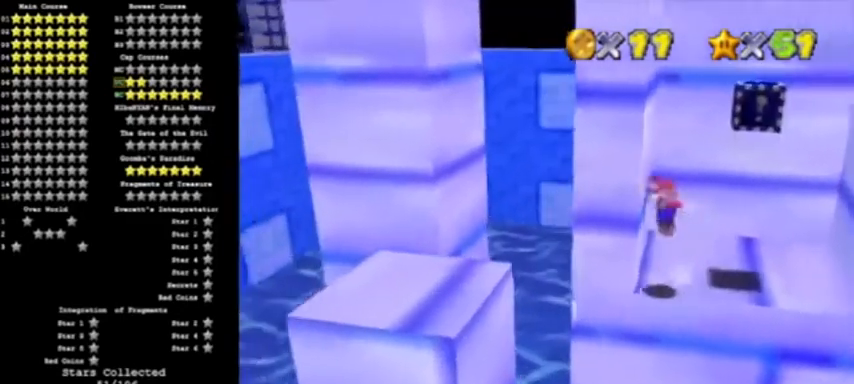
{"buttons": ["A", "B"], "events": [[501, "B", "down"]]}
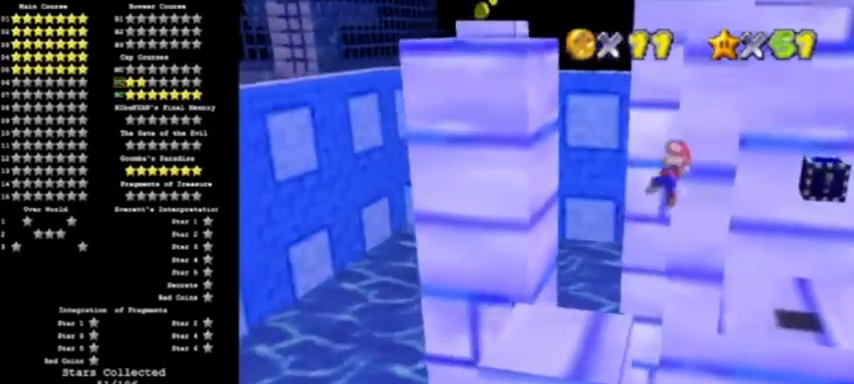
{"buttons": [], "events": [[167, "A", "up"], [167, "B", "up"], [367, "DPAD_LEFT", "down"], [500, "DPAD_LEFT", "up"]]}
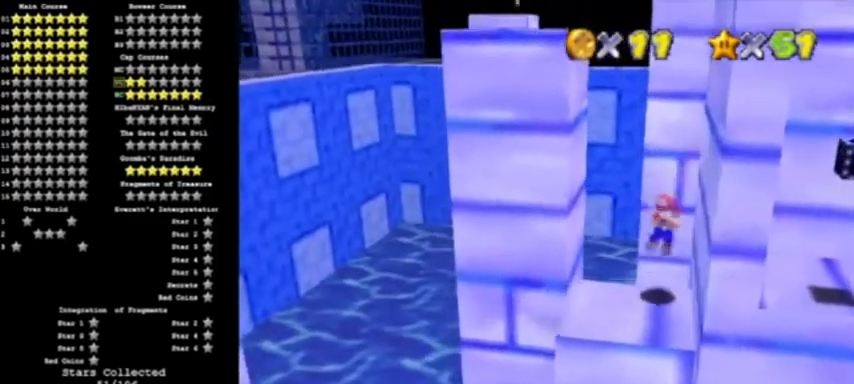
{"buttons": [], "events": [[134, "C_LEFT", "down"], [267, "C_LEFT", "up"]]}
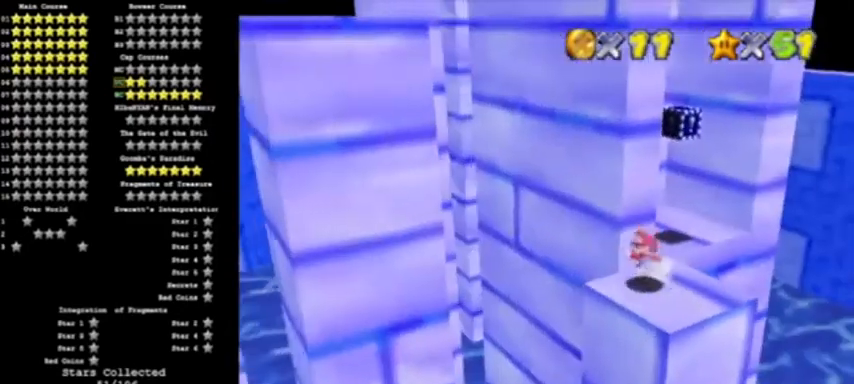
{"buttons": ["A", "C_RIGHT"], "events": [[300, "A", "down"], [434, "C_RIGHT", "down"]]}
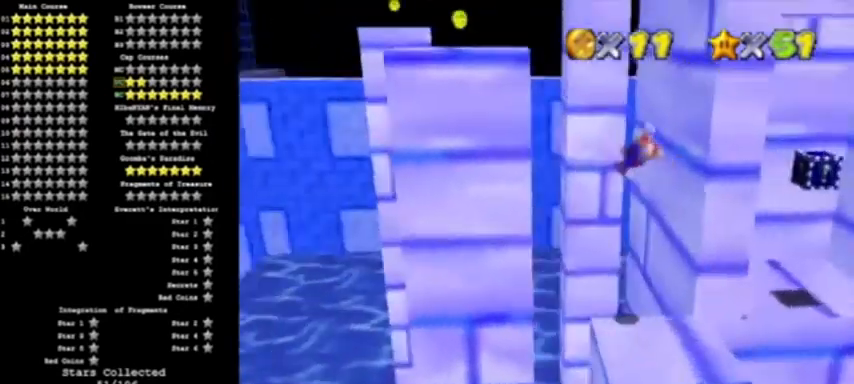
{"buttons": [], "events": [[67, "C_RIGHT", "up"], [301, "A", "up"], [334, "DPAD_DOWN", "down"], [468, "DPAD_DOWN", "up"]]}
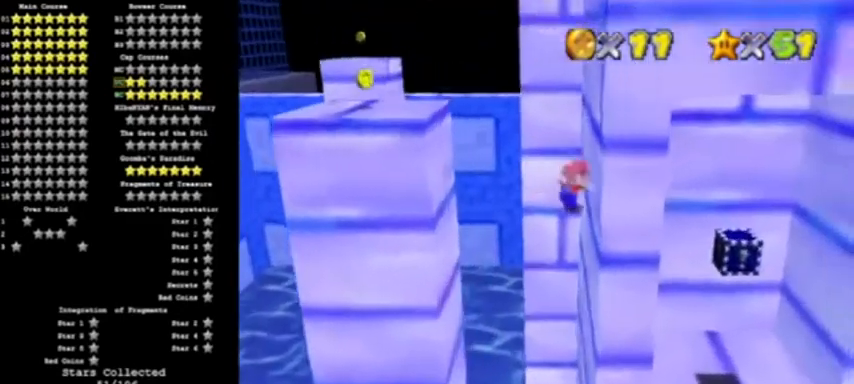
{"buttons": ["A"], "events": [[200, "A", "down"]]}
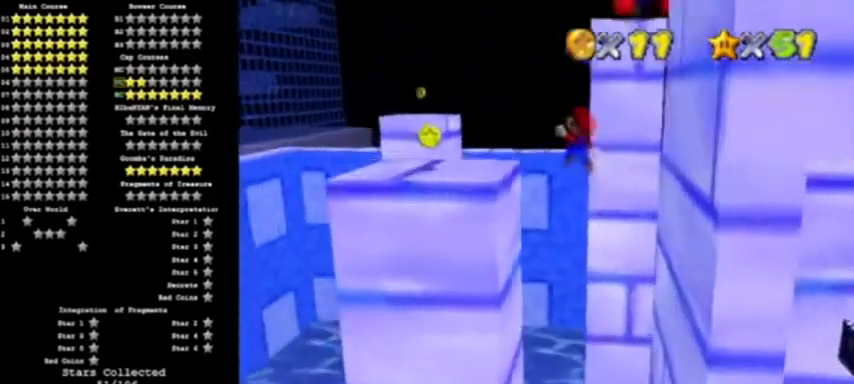
{"buttons": [], "events": [[434, "A", "up"]]}
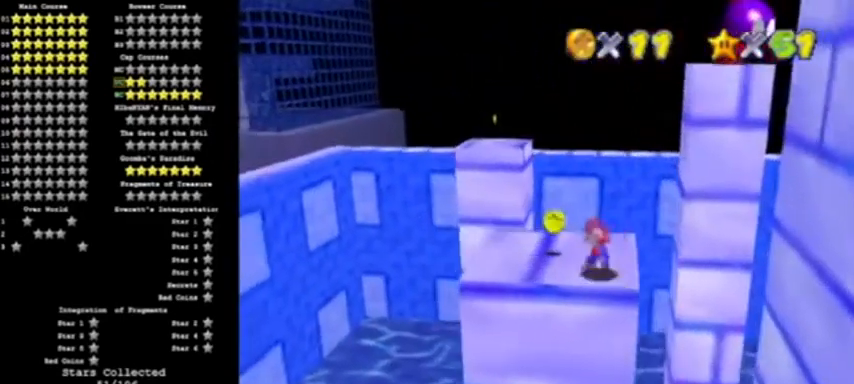
{"buttons": ["Z"]}
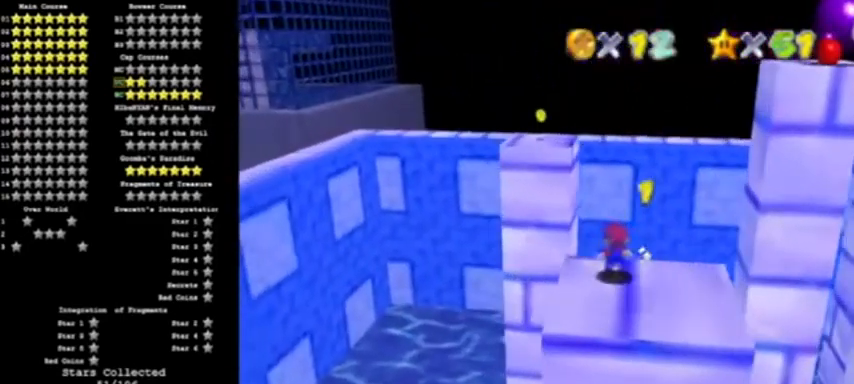
{"buttons": [], "events": [[34, "A", "down"], [234, "Z", "up"], [334, "A", "up"]]}
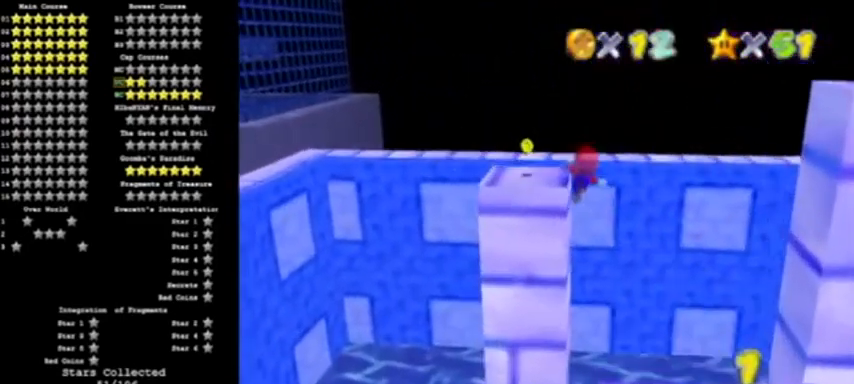
{"buttons": ["C_LEFT"], "events": [[400, "C_LEFT", "down"]]}
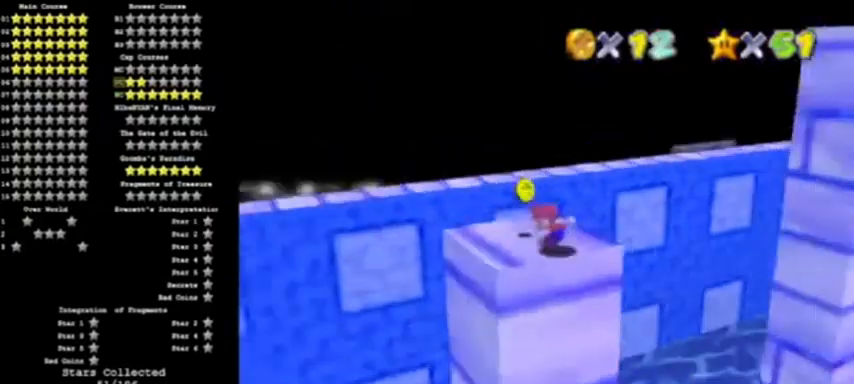
{"buttons": [], "events": [[34, "C_LEFT", "up"], [67, "C_LEFT", "down"], [201, "C_LEFT", "up"], [234, "C_LEFT", "down"], [334, "C_LEFT", "up"]]}
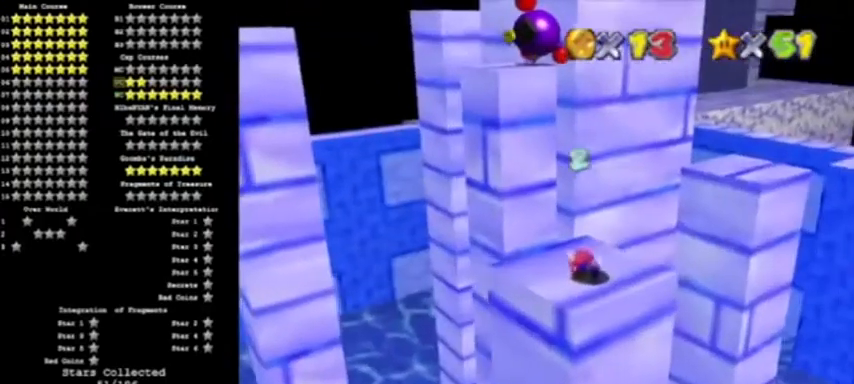
{"buttons": [], "events": [[267, "R1", "down"], [334, "C_DOWN", "down"], [434, "C_DOWN", "up"], [434, "R1", "up"]]}
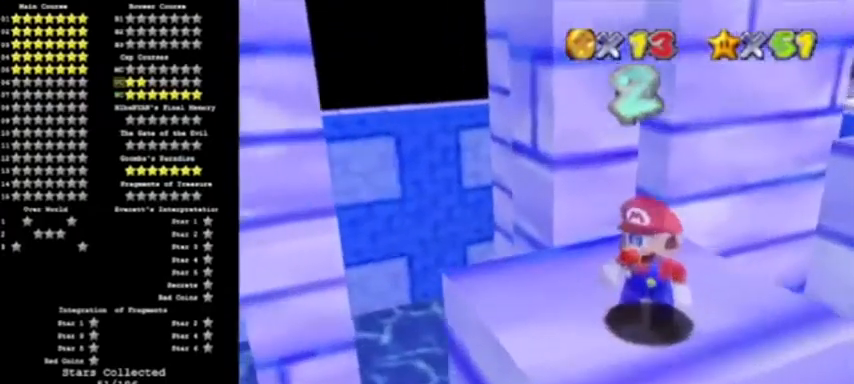
{"buttons": [], "events": []}
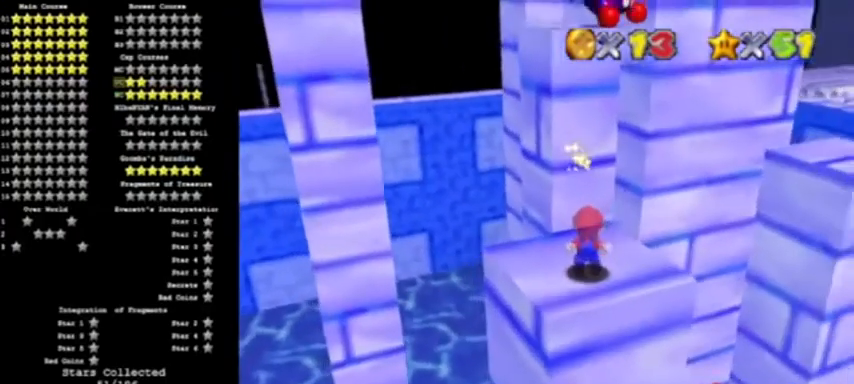
{"buttons": ["A"], "events": [[434, "A", "down"]]}
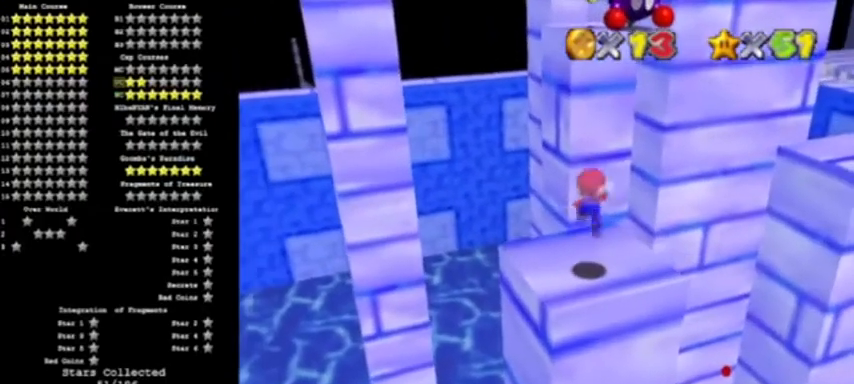
{"buttons": [], "events": [[100, "A", "up"], [367, "B", "down"], [468, "B", "up"]]}
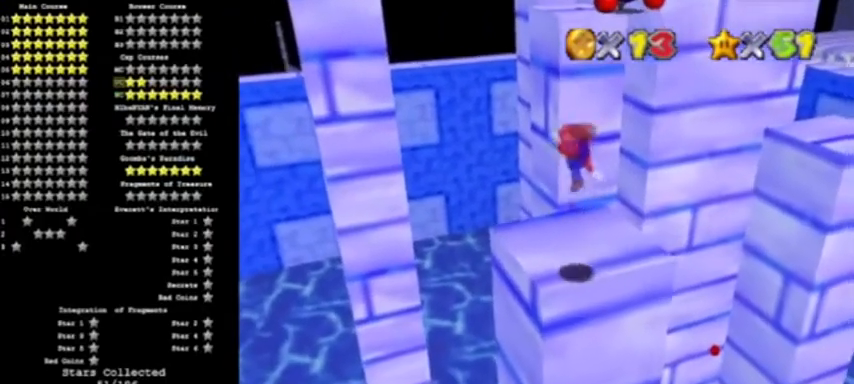
{"buttons": [], "events": [[434, "A", "down"], [467, "A", "up"]]}
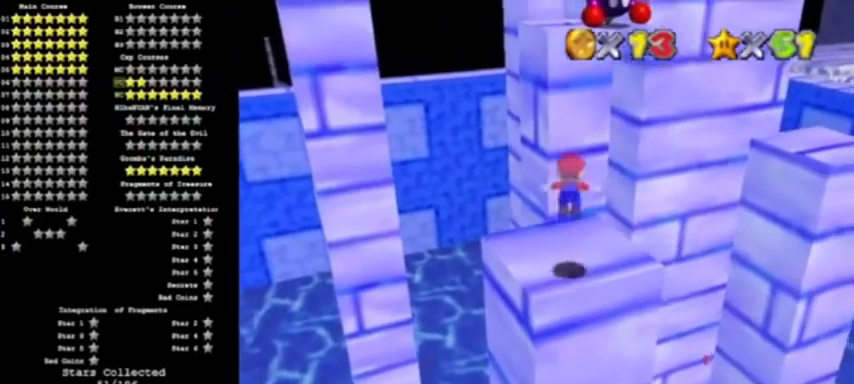
{"buttons": ["A"], "events": [[467, "A", "down"]]}